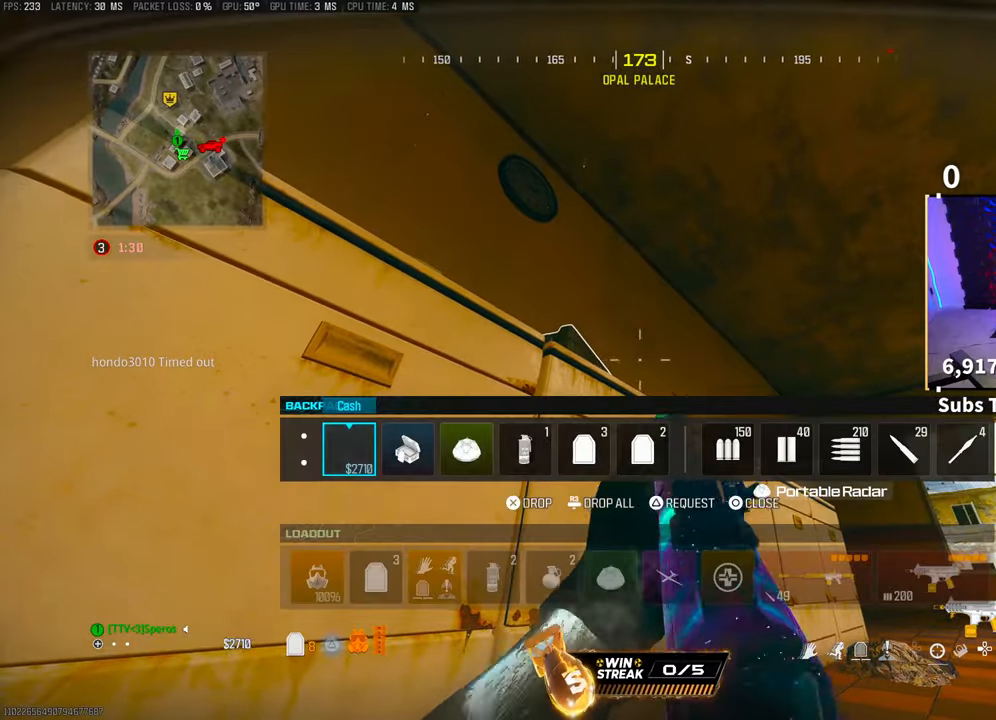
Gameplay with a controller (PlayStation layout); each line is a JSON object with the inputs held at the frame after it (dt_ms = milliseconds from this image to that frame). "events" lists button and stick changes between this image and that frame as [ms after this image, input, new state], when the widget could be followed in between. Not read: R3.
{"dt_ms": 500, "buttons": [], "left_stick": "down", "right_stick": "center", "events": [[133, "CIRCLE", "down"], [183, "CIRCLE", "up"], [200, "left_stick", "down-right"], [333, "right_stick", "down-left"], [350, "CROSS", "down"], [350, "left_stick", "right"], [483, "CROSS", "up"], [483, "right_stick", "center"], [500, "left_stick", "down"]]}
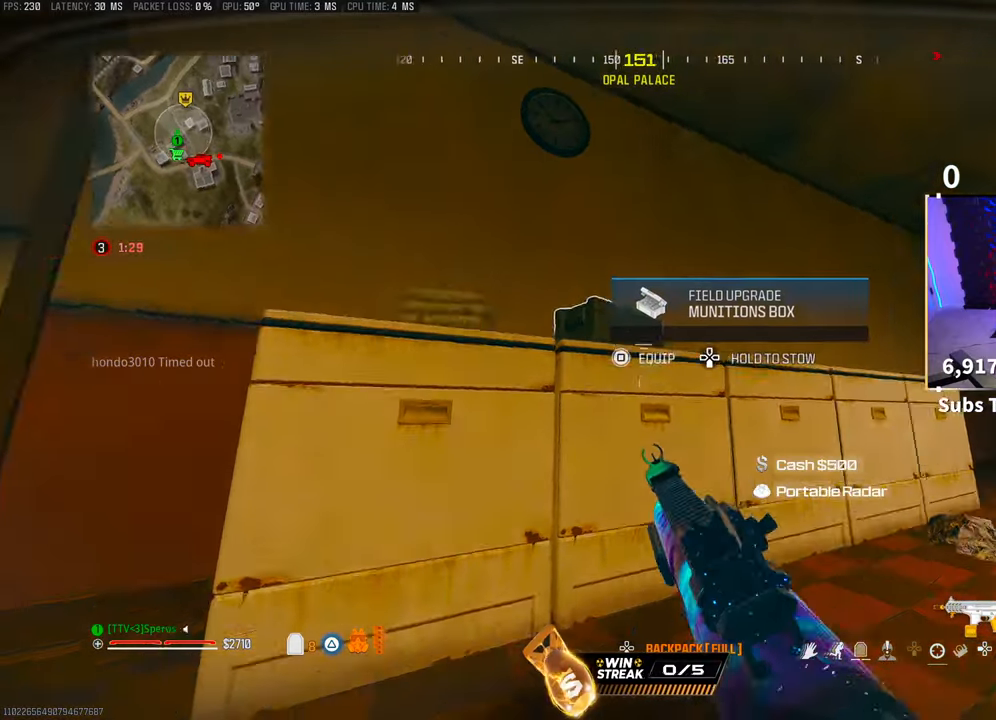
{"dt_ms": 500, "buttons": [], "left_stick": "left", "right_stick": "center", "events": [[100, "left_stick", "left"], [200, "left_stick", "up-left"], [350, "left_stick", "left"]]}
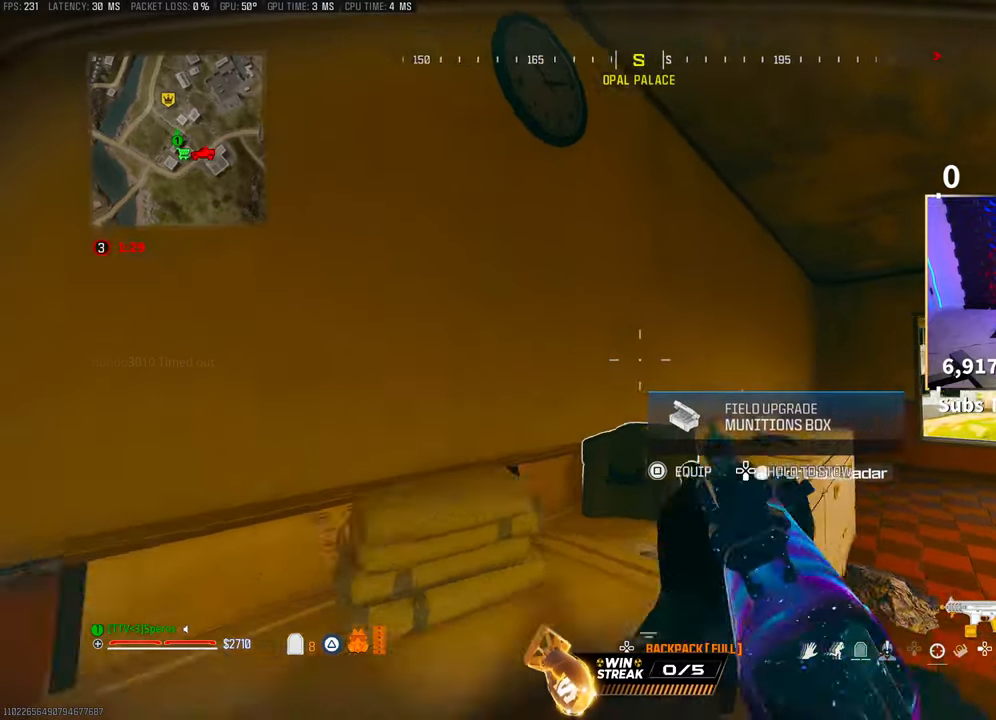
{"dt_ms": 500, "buttons": [], "left_stick": "center", "right_stick": "center", "events": [[50, "left_stick", "right"], [100, "right_stick", "down-right"], [183, "right_stick", "down-left"], [200, "left_stick", "center"], [250, "right_stick", "center"]]}
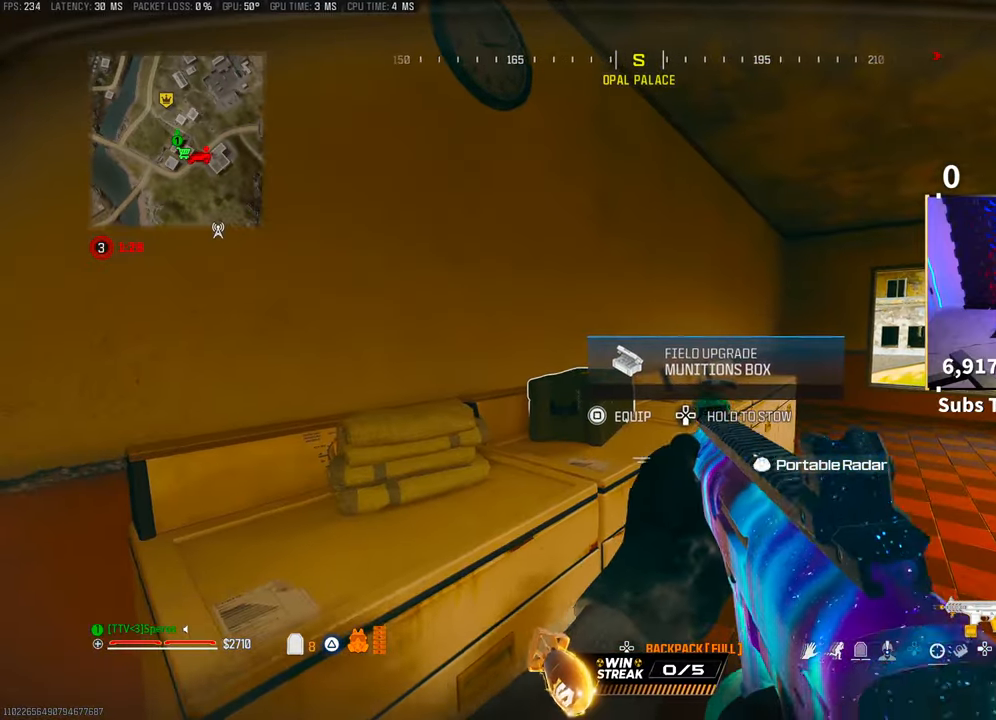
{"dt_ms": 500, "buttons": ["DPAD_DOWN"], "left_stick": "center", "right_stick": "center", "events": [[50, "DPAD_DOWN", "down"]]}
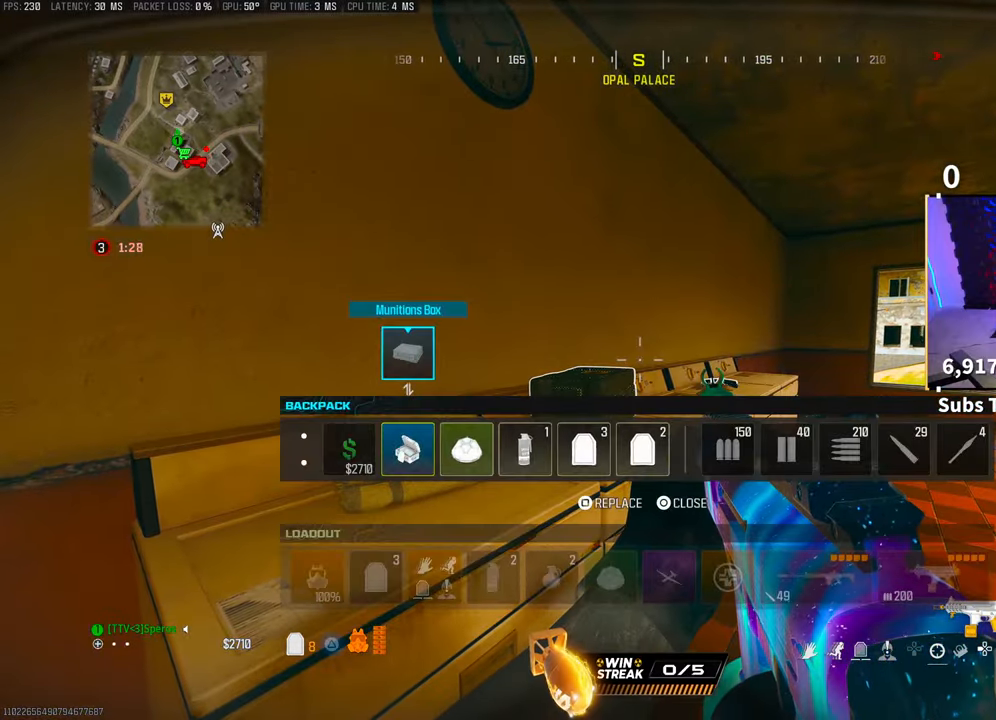
{"dt_ms": 500, "buttons": [], "left_stick": "center", "right_stick": "center", "events": [[100, "DPAD_DOWN", "up"], [400, "DPAD_RIGHT", "down"], [500, "DPAD_RIGHT", "up"]]}
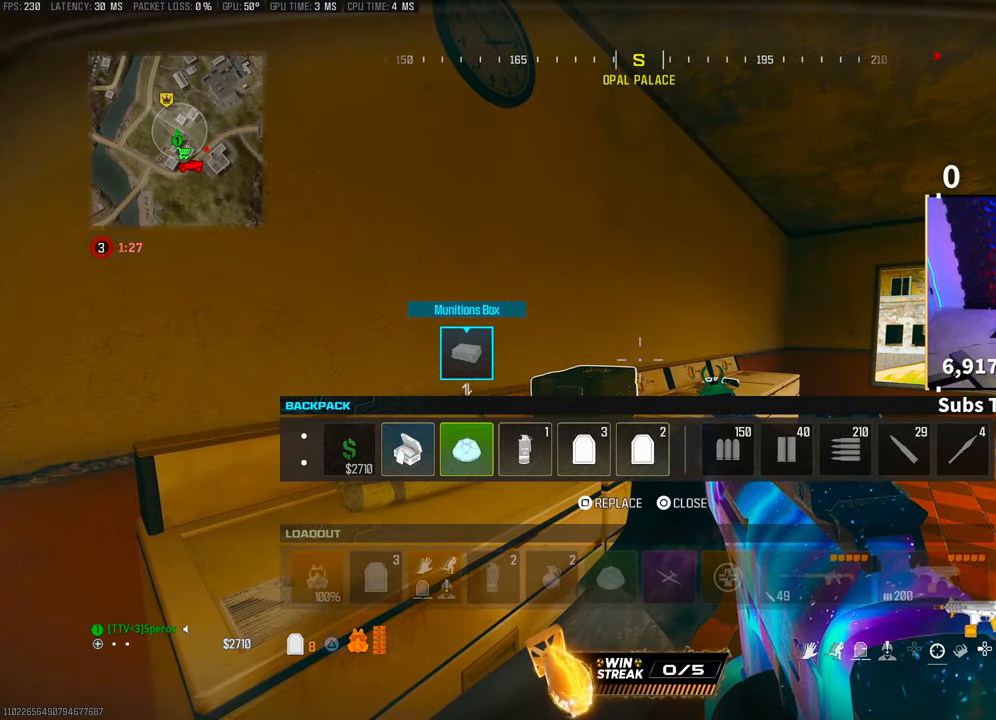
{"dt_ms": 500, "buttons": [], "left_stick": "center", "right_stick": "center", "events": [[150, "DPAD_RIGHT", "down"], [250, "DPAD_RIGHT", "up"], [400, "SQUARE", "down"], [483, "SQUARE", "up"]]}
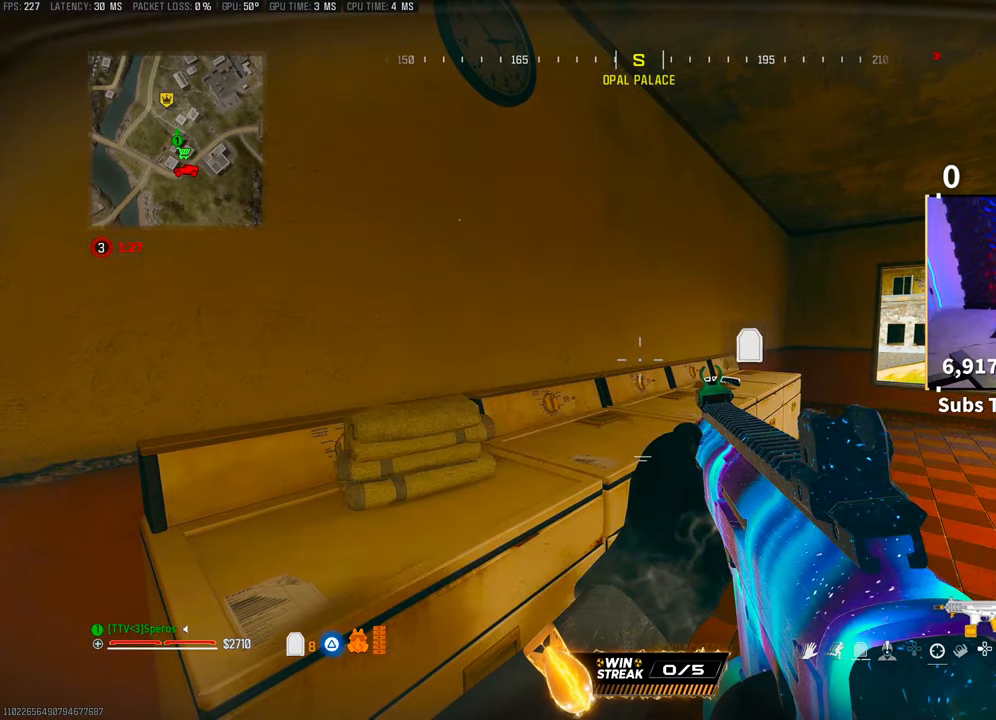
{"dt_ms": 500, "buttons": [], "left_stick": "center", "right_stick": "left", "events": [[100, "right_stick", "down-left"], [150, "right_stick", "left"]]}
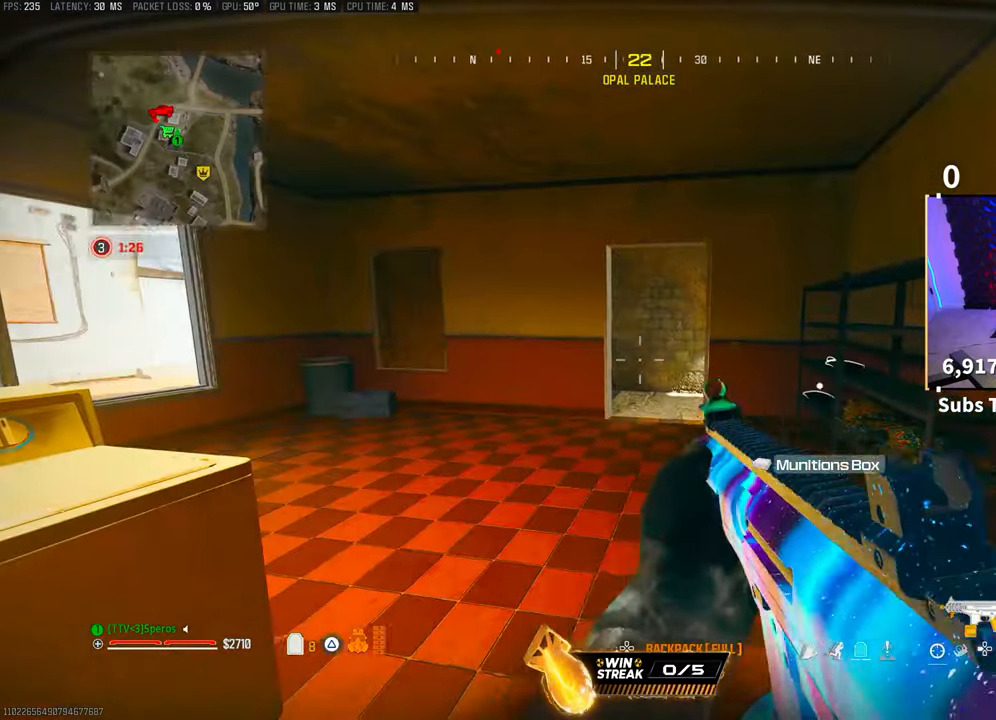
{"dt_ms": 500, "buttons": [], "left_stick": "up-right", "right_stick": "right", "events": [[33, "right_stick", "center"], [400, "right_stick", "right"], [500, "left_stick", "up-right"]]}
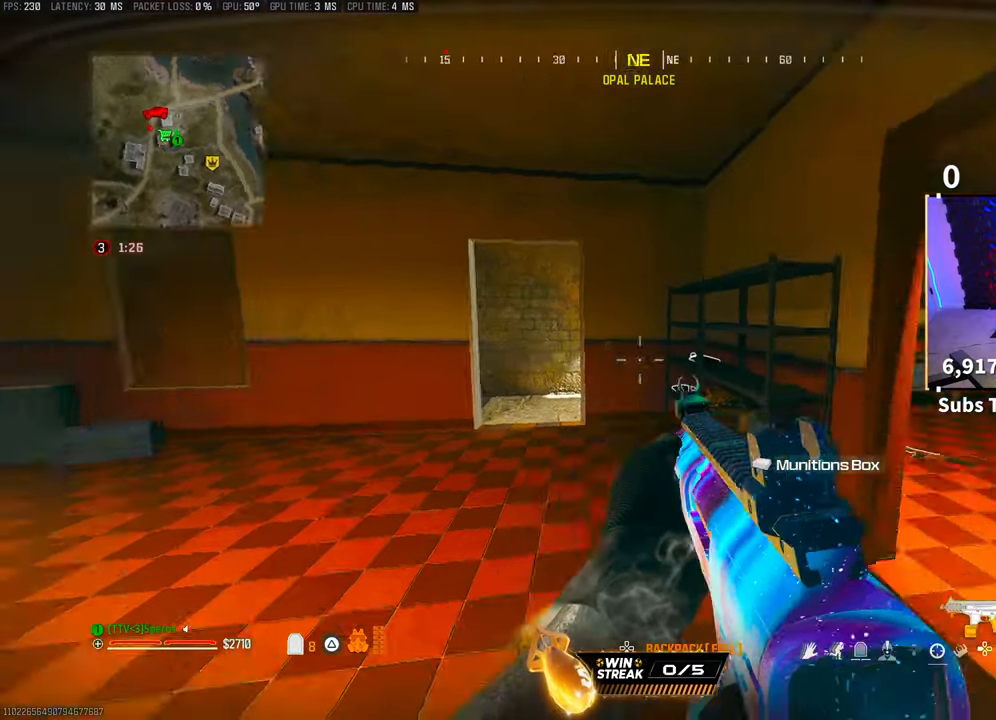
{"dt_ms": 500, "buttons": [], "left_stick": "up-left", "right_stick": "center", "events": [[100, "left_stick", "up"], [150, "right_stick", "center"], [250, "TRIANGLE", "down"], [300, "TRIANGLE", "up"], [500, "left_stick", "up-left"]]}
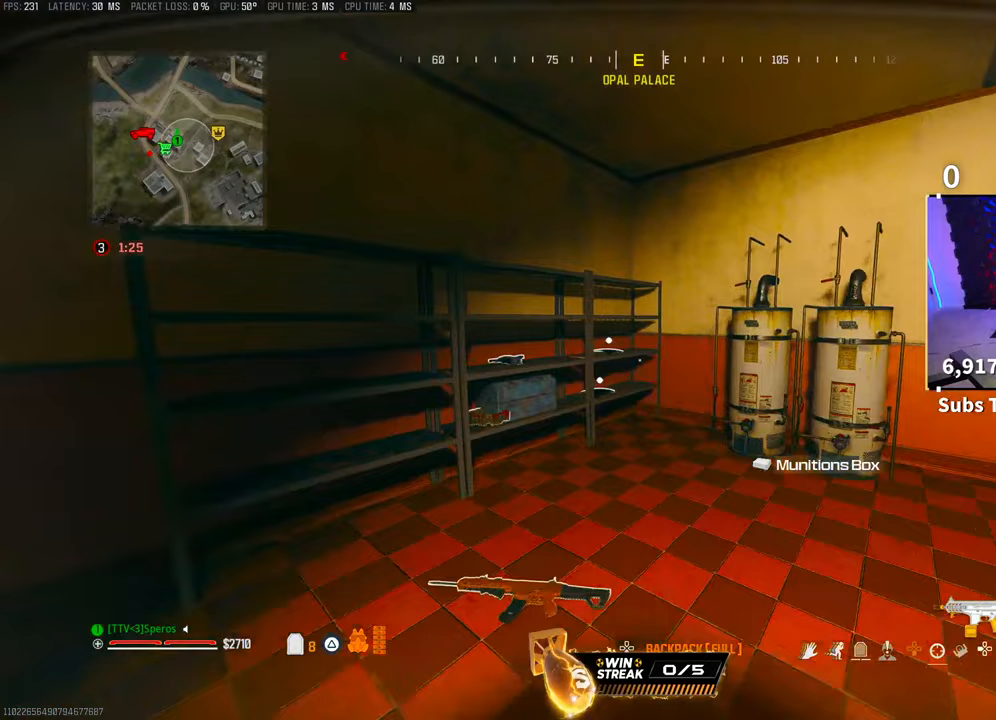
{"dt_ms": 500, "buttons": [], "left_stick": "up-left", "right_stick": "right", "events": [[183, "left_stick", "up"], [300, "L3", "down"], [300, "right_stick", "right"], [450, "L3", "up"], [450, "left_stick", "up-left"]]}
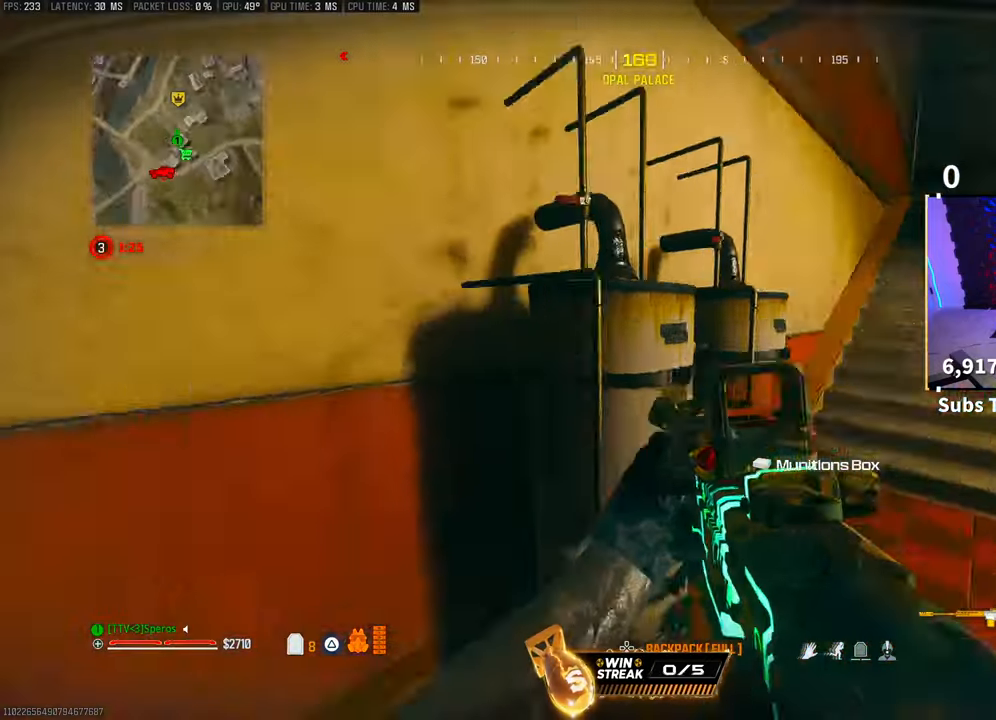
{"dt_ms": 500, "buttons": [], "left_stick": "up", "right_stick": "center", "events": [[50, "left_stick", "center"], [50, "right_stick", "center"], [133, "TRIANGLE", "down"], [200, "TRIANGLE", "up"], [200, "left_stick", "right"], [300, "left_stick", "up-right"], [350, "L3", "down"], [350, "right_stick", "down-right"], [400, "right_stick", "right"], [500, "L3", "up"], [500, "left_stick", "up"], [500, "right_stick", "center"]]}
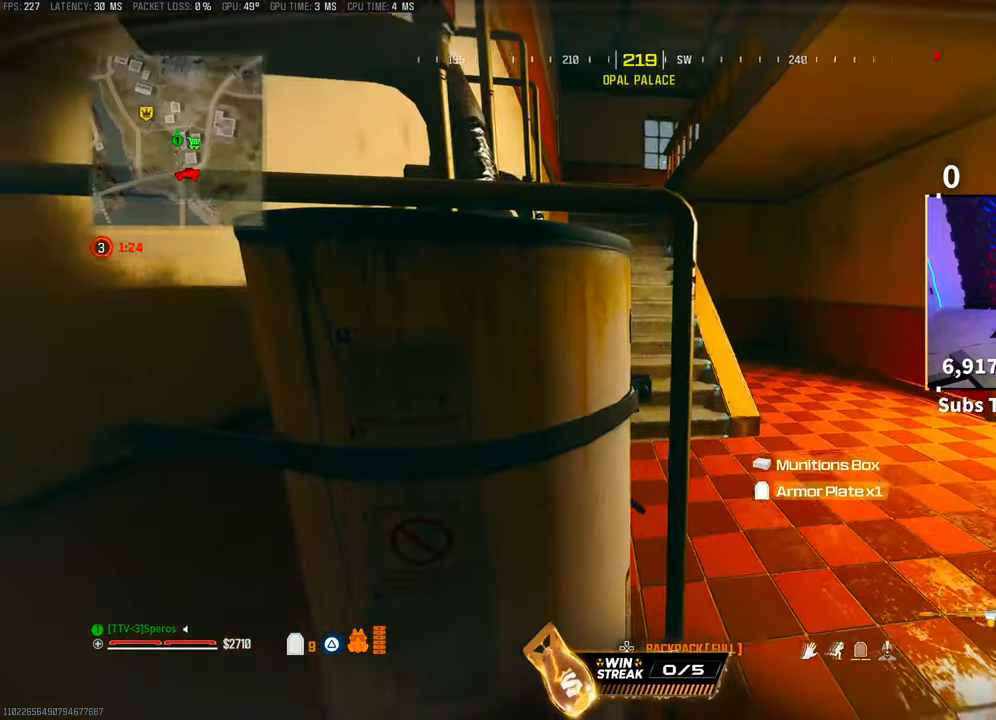
{"dt_ms": 500, "buttons": [], "left_stick": "right", "right_stick": "center", "events": [[150, "L3", "down"], [150, "left_stick", "up-left"], [233, "L3", "up"], [300, "left_stick", "center"], [450, "left_stick", "right"]]}
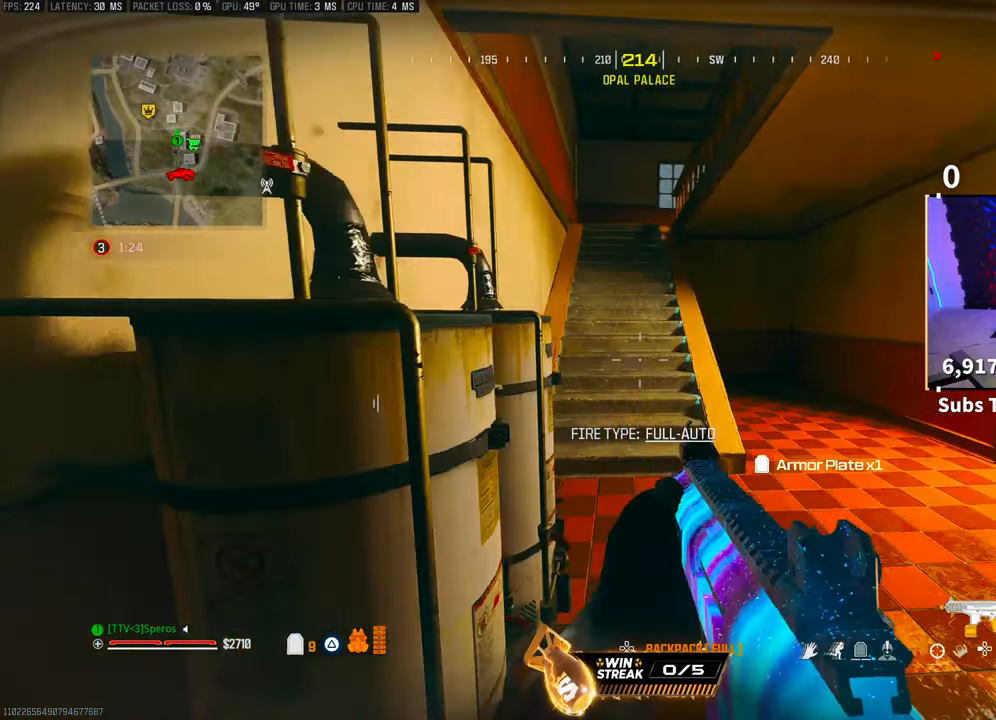
{"dt_ms": 500, "buttons": ["TRIANGLE"], "left_stick": "up", "right_stick": "center", "events": [[100, "L3", "down"], [100, "left_stick", "up"], [250, "L3", "up"], [300, "CROSS", "down"], [300, "TRIANGLE", "down"], [400, "TRIANGLE", "up"], [433, "CROSS", "up"], [450, "TRIANGLE", "down"]]}
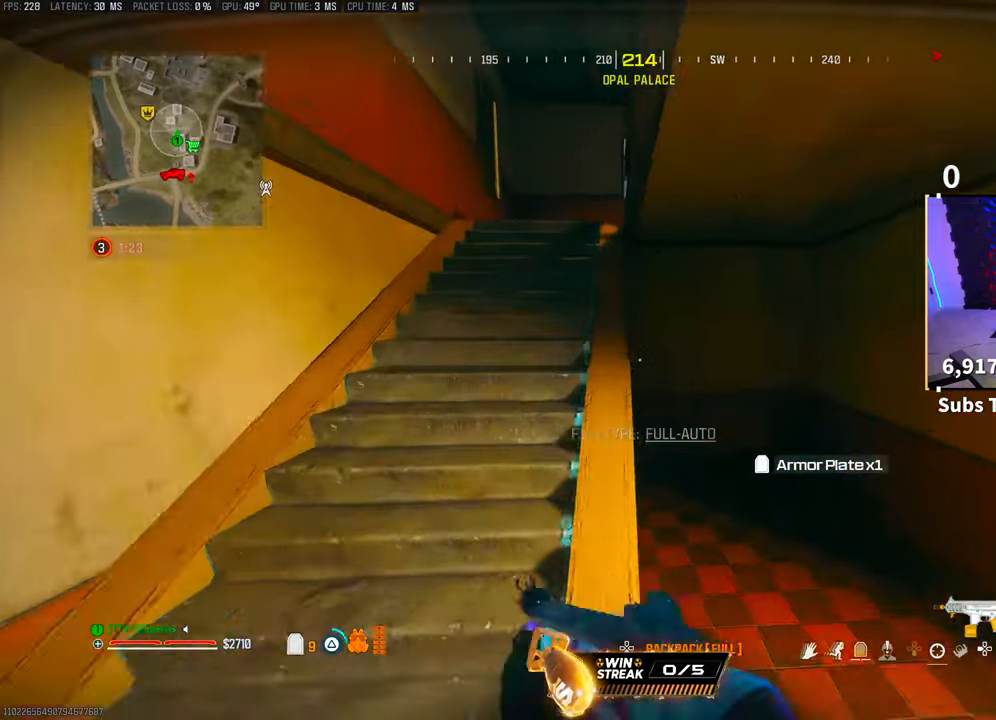
{"dt_ms": 500, "buttons": [], "left_stick": "left", "right_stick": "center", "events": [[33, "TRIANGLE", "up"], [50, "left_stick", "up-left"], [350, "left_stick", "left"]]}
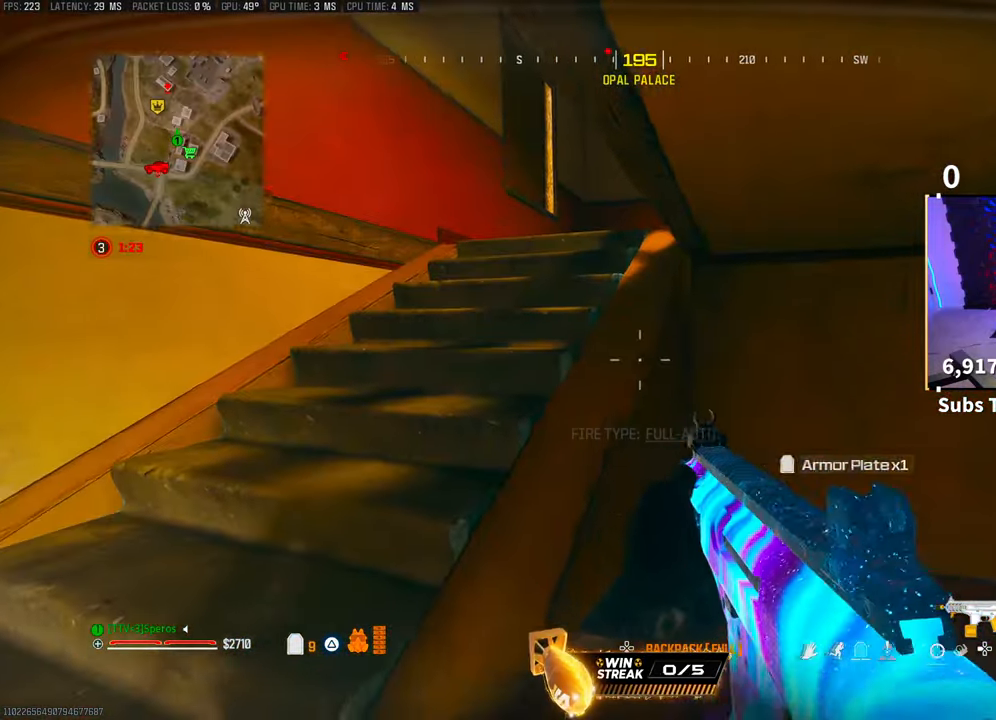
{"dt_ms": 500, "buttons": [], "left_stick": "down-left", "right_stick": "center", "events": [[450, "left_stick", "down-left"]]}
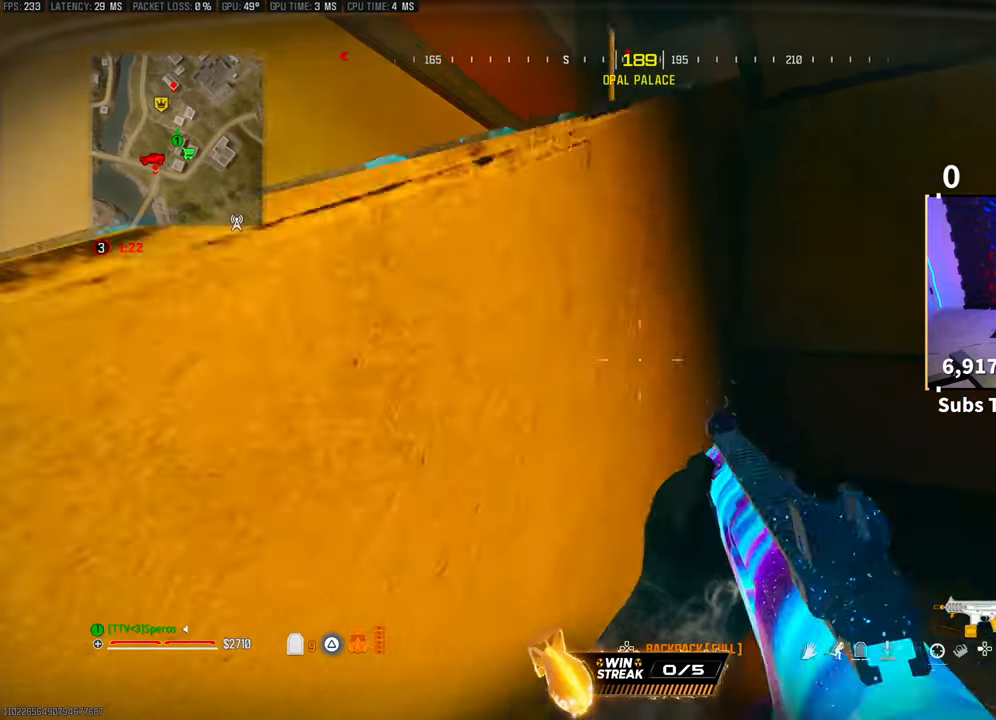
{"dt_ms": 500, "buttons": [], "left_stick": "left", "right_stick": "right", "events": [[450, "left_stick", "left"], [500, "right_stick", "right"]]}
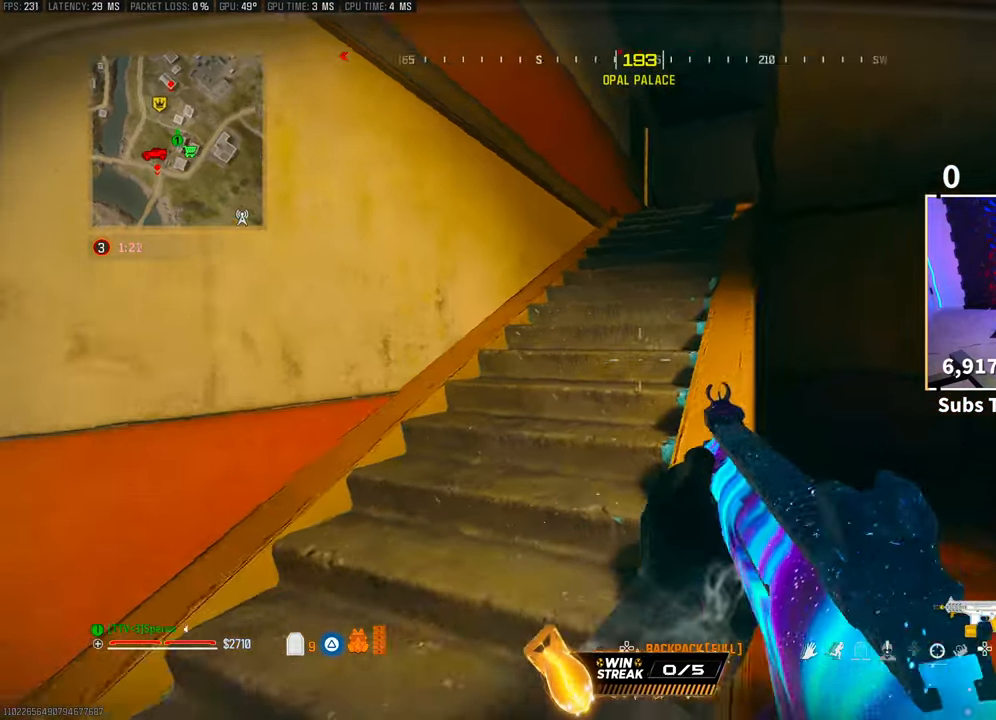
{"dt_ms": 500, "buttons": [], "left_stick": "up", "right_stick": "center", "events": [[50, "left_stick", "up-left"], [100, "right_stick", "center"], [150, "left_stick", "up"], [200, "TRIANGLE", "down"], [250, "TRIANGLE", "up"], [300, "TRIANGLE", "down"], [383, "TRIANGLE", "up"]]}
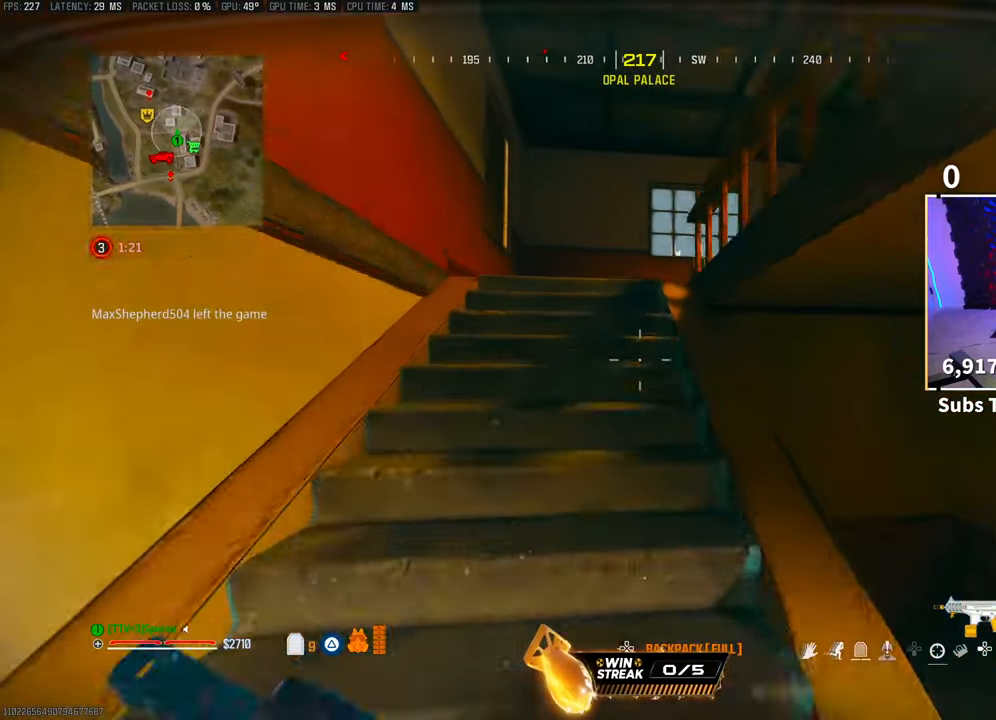
{"dt_ms": 500, "buttons": [], "left_stick": "up-left", "right_stick": "down-right", "events": [[350, "CROSS", "down"], [350, "left_stick", "up-left"], [350, "right_stick", "down-right"], [483, "CROSS", "up"]]}
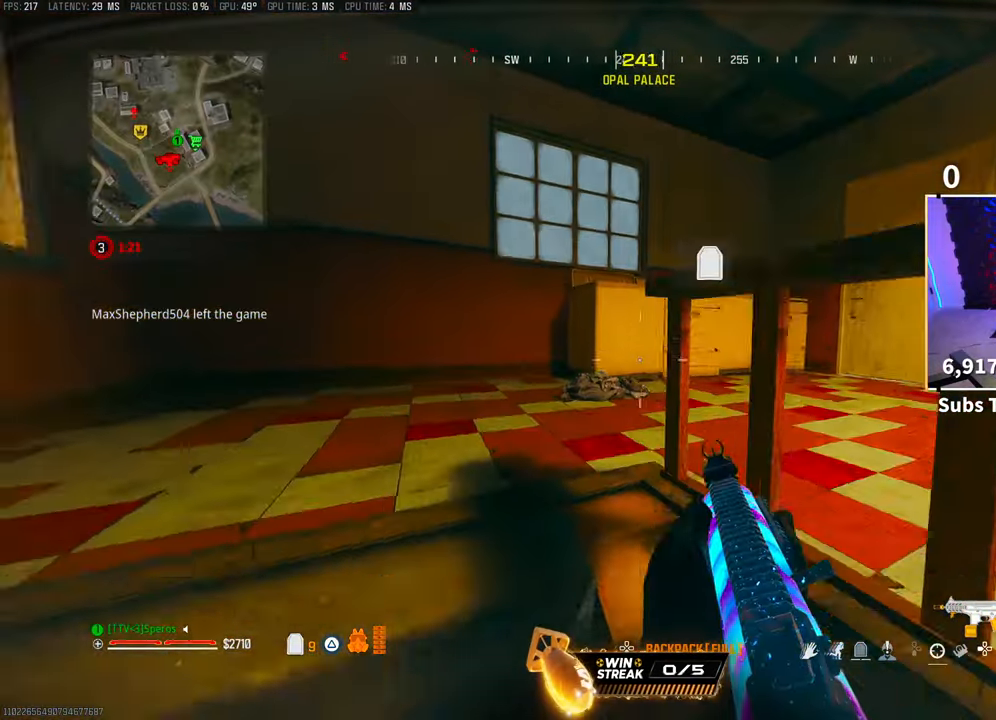
{"dt_ms": 500, "buttons": [], "left_stick": "up-left", "right_stick": "right", "events": [[200, "right_stick", "right"]]}
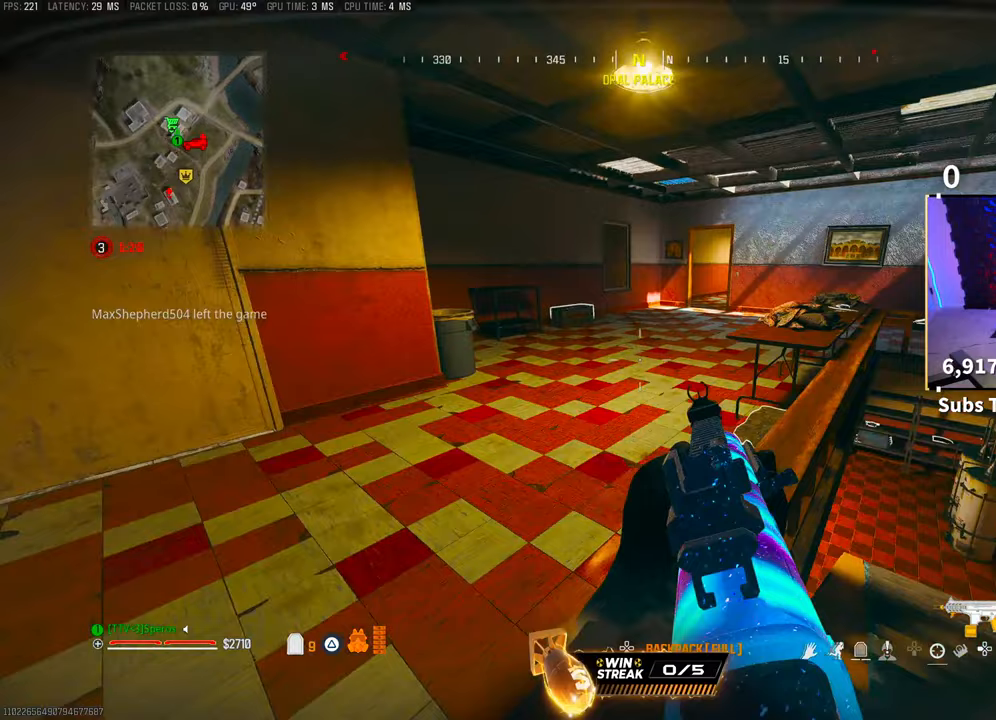
{"dt_ms": 500, "buttons": [], "left_stick": "center", "right_stick": "center", "events": [[100, "left_stick", "center"], [200, "right_stick", "center"], [250, "left_stick", "up-left"], [450, "left_stick", "center"]]}
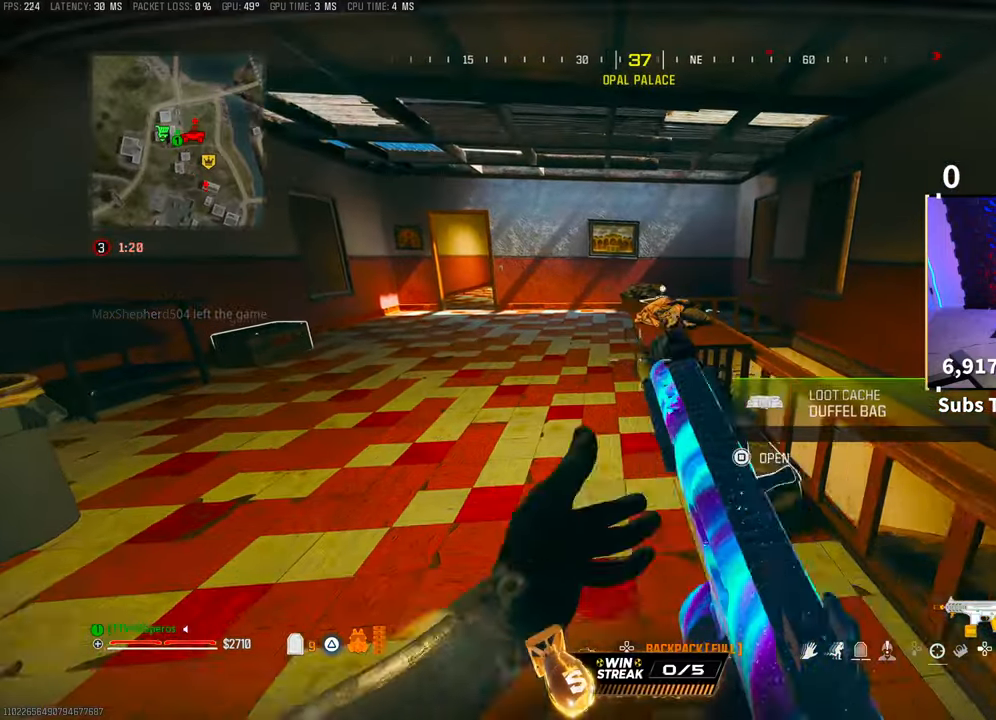
{"dt_ms": 500, "buttons": [], "left_stick": "center", "right_stick": "center", "events": []}
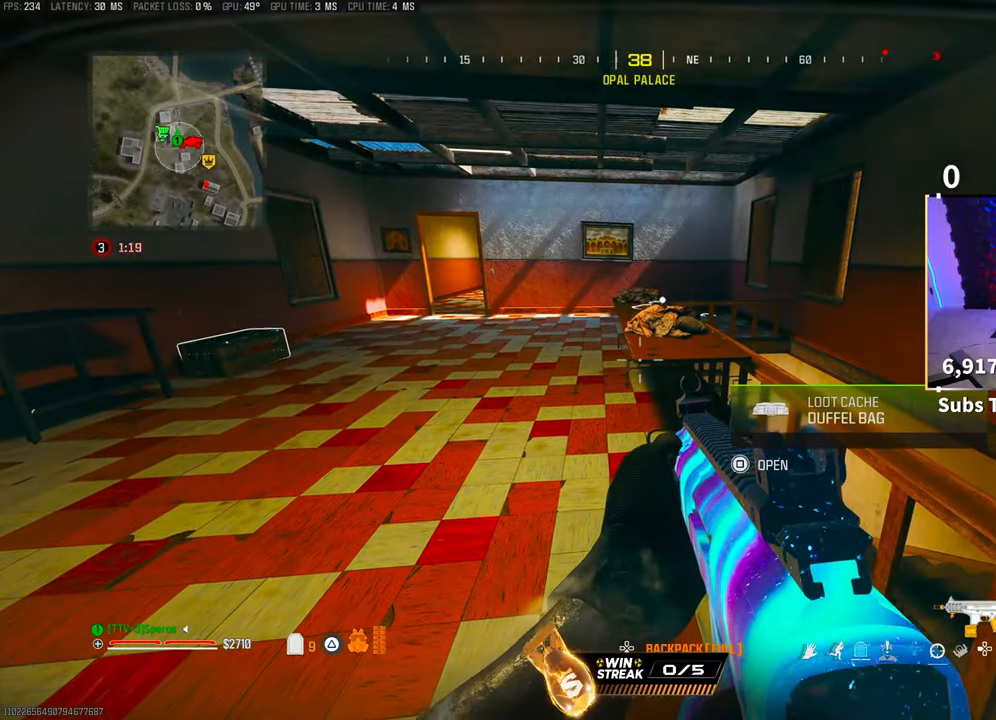
{"dt_ms": 500, "buttons": [], "left_stick": "up-left", "right_stick": "center", "events": [[300, "right_stick", "left"], [350, "left_stick", "up-left"], [400, "right_stick", "center"]]}
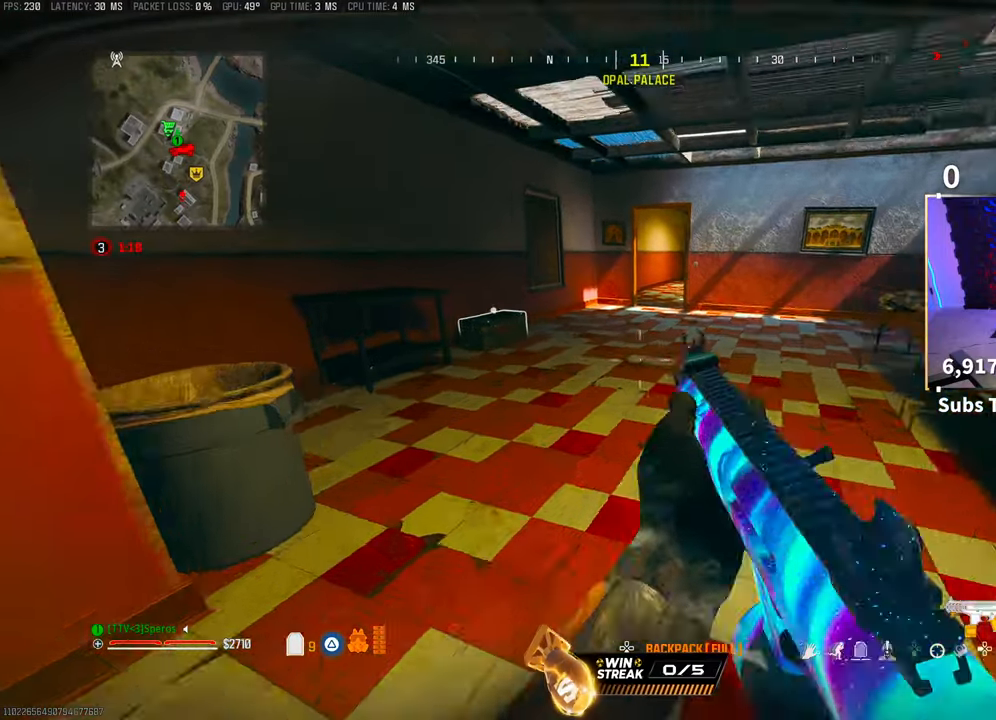
{"dt_ms": 500, "buttons": ["SQUARE"], "left_stick": "up-left", "right_stick": "center", "events": [[33, "TRIANGLE", "down"], [100, "TRIANGLE", "up"], [150, "TRIANGLE", "down"], [233, "TRIANGLE", "up"], [500, "SQUARE", "down"]]}
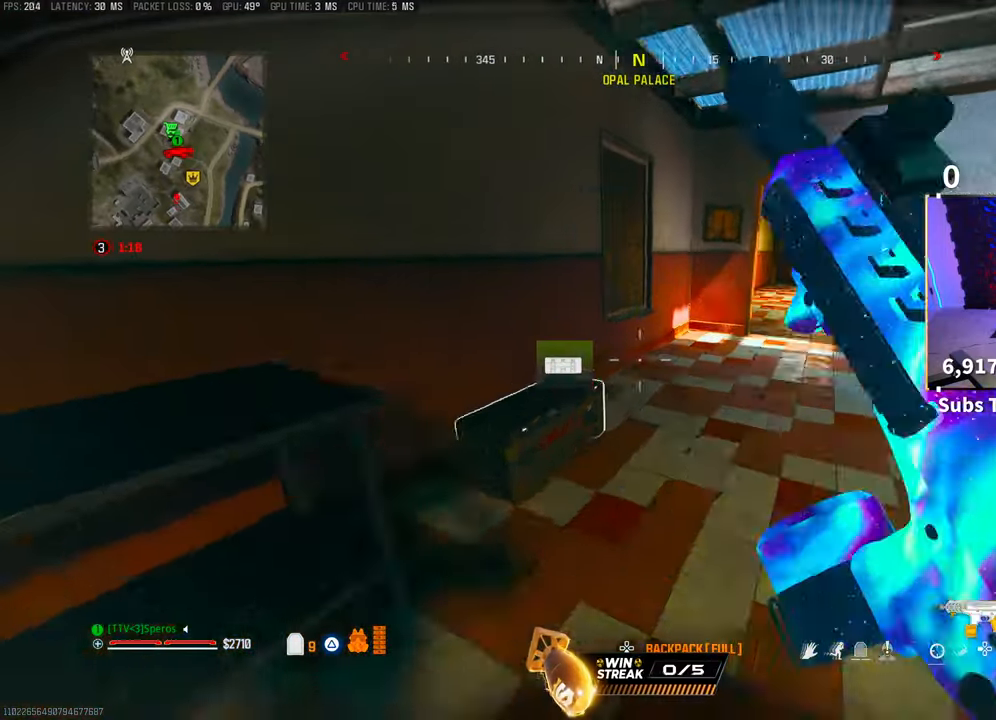
{"dt_ms": 500, "buttons": [], "left_stick": "down", "right_stick": "center", "events": [[83, "SQUARE", "up"], [83, "left_stick", "down-right"], [450, "left_stick", "down"]]}
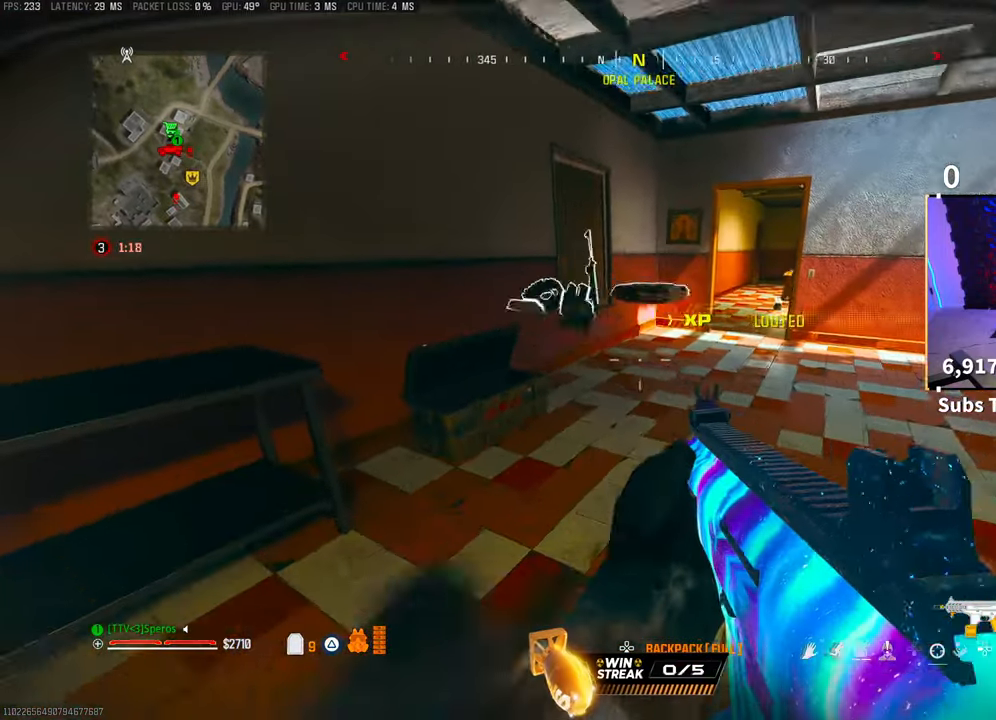
{"dt_ms": 500, "buttons": [], "left_stick": "up-right", "right_stick": "left", "events": [[133, "left_stick", "center"], [200, "left_stick", "up"], [400, "right_stick", "left"], [450, "left_stick", "up-right"]]}
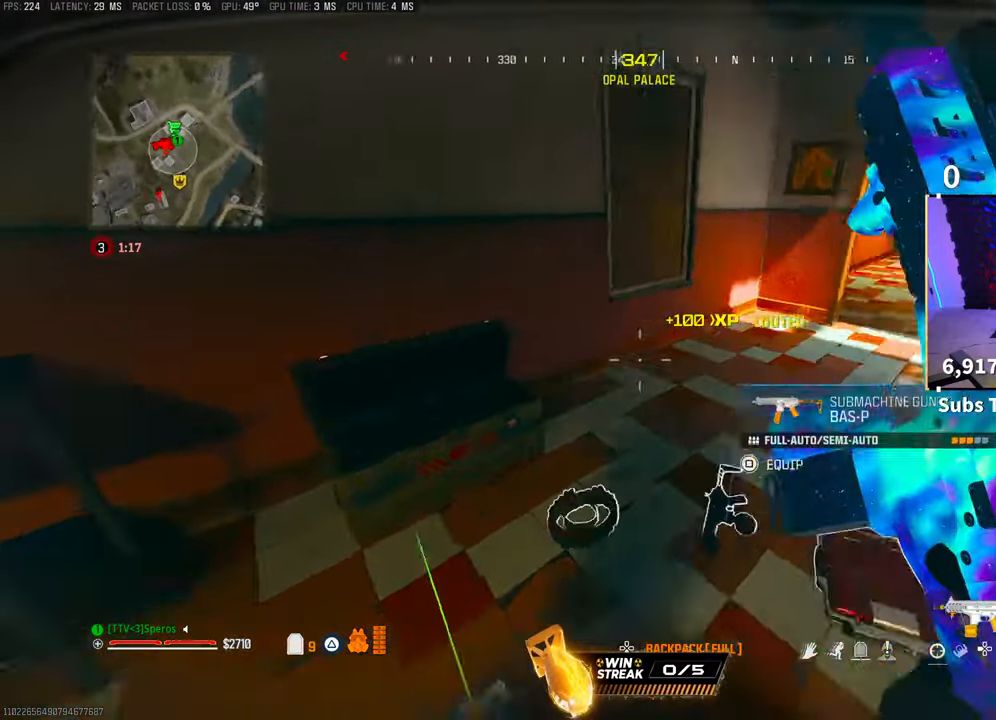
{"dt_ms": 500, "buttons": ["L2"], "left_stick": "up-left", "right_stick": "center", "events": [[50, "left_stick", "right"], [150, "L2", "down"], [200, "left_stick", "down"], [200, "right_stick", "center"], [250, "left_stick", "left"], [400, "left_stick", "up-left"]]}
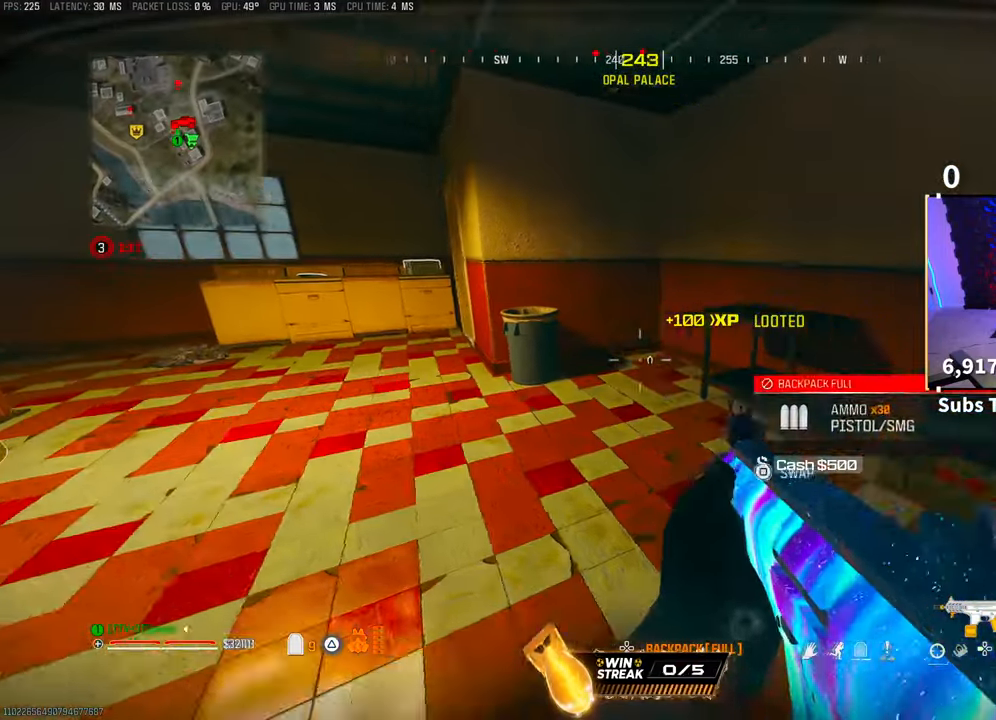
{"dt_ms": 500, "buttons": ["TRIANGLE", "L2"], "left_stick": "up-left", "right_stick": "center", "events": [[83, "L2", "up"], [133, "L2", "down"], [200, "L2", "up"], [350, "TRIANGLE", "down"], [417, "L2", "down"], [433, "TRIANGLE", "up"], [500, "TRIANGLE", "down"]]}
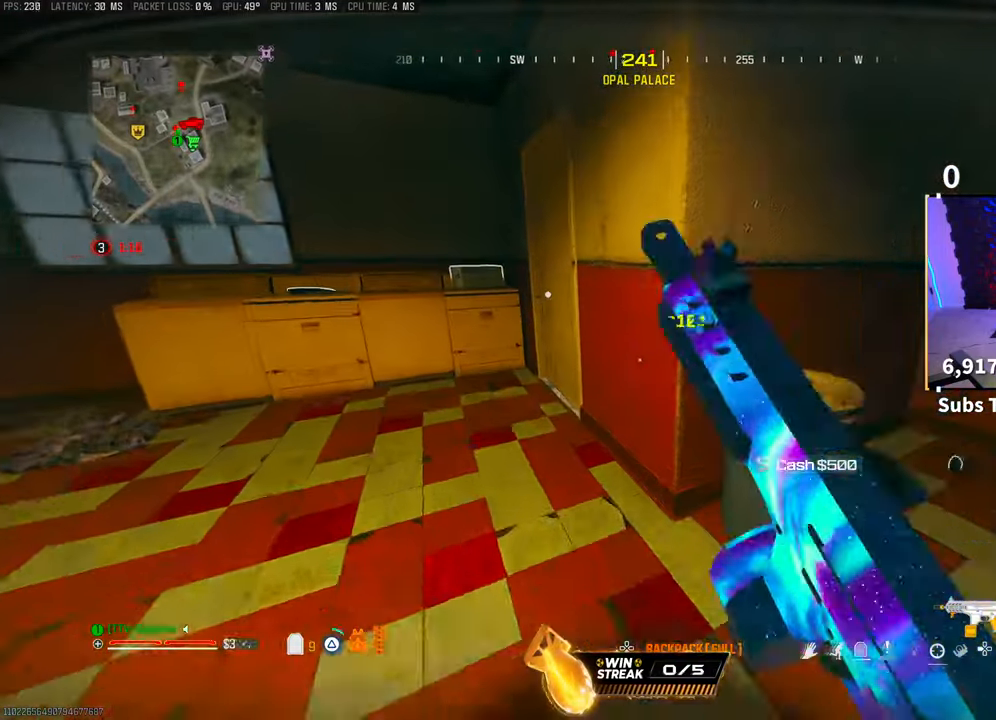
{"dt_ms": 500, "buttons": [], "left_stick": "up-left", "right_stick": "center", "events": [[50, "TRIANGLE", "up"], [233, "L2", "up"], [267, "right_stick", "left"], [350, "right_stick", "center"]]}
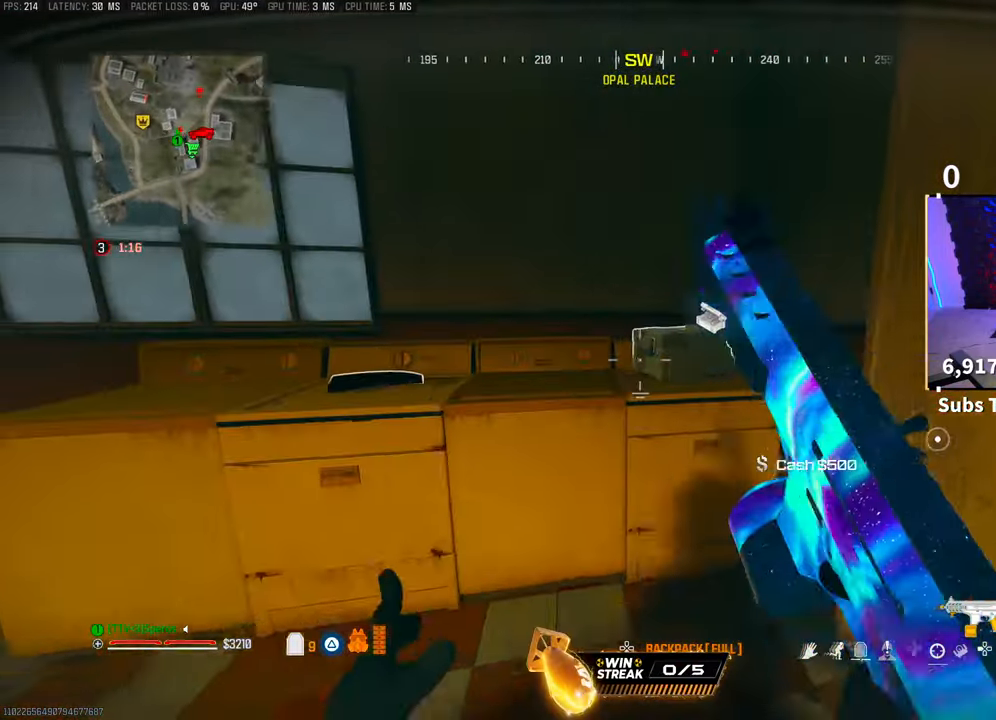
{"dt_ms": 500, "buttons": [], "left_stick": "up-right", "right_stick": "center", "events": [[183, "L2", "down"], [250, "L2", "up"], [250, "right_stick", "right"], [383, "left_stick", "up-right"], [450, "right_stick", "center"]]}
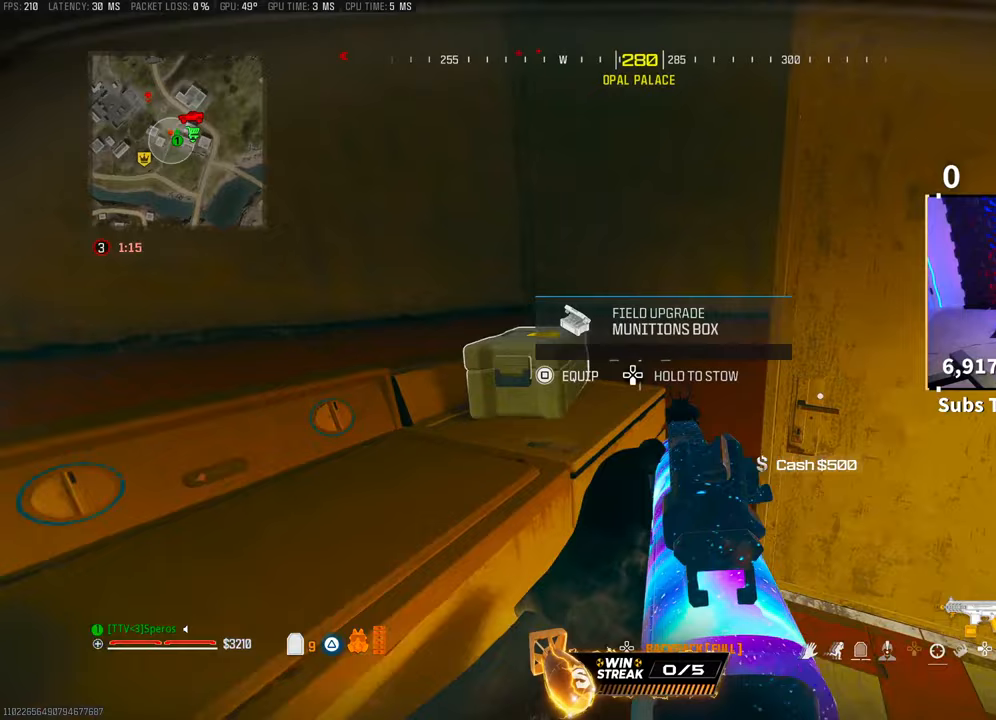
{"dt_ms": 1000, "buttons": [], "left_stick": "up-right", "right_stick": "center"}